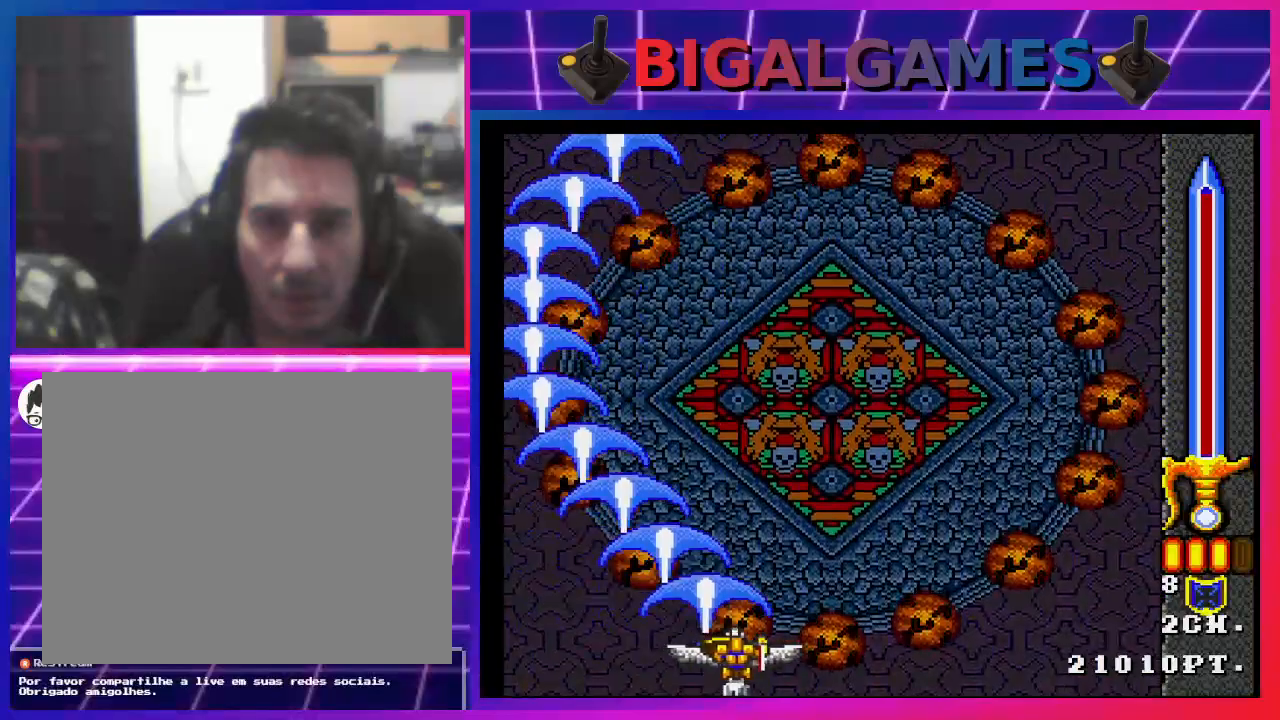
Gameplay with a controller (PlayStation layout); each line is a JSON object with the inputs held at the frame after it. "events" lists button and stick changes between this image and that frame as [ms after this image, input, new state], when the widget could be followed in between.
{"buttons": ["CROSS", "DPAD_UP"], "left_stick": "center", "right_stick": "center", "events": [[67, "DPAD_RIGHT", "up"], [100, "DPAD_UP", "down"]]}
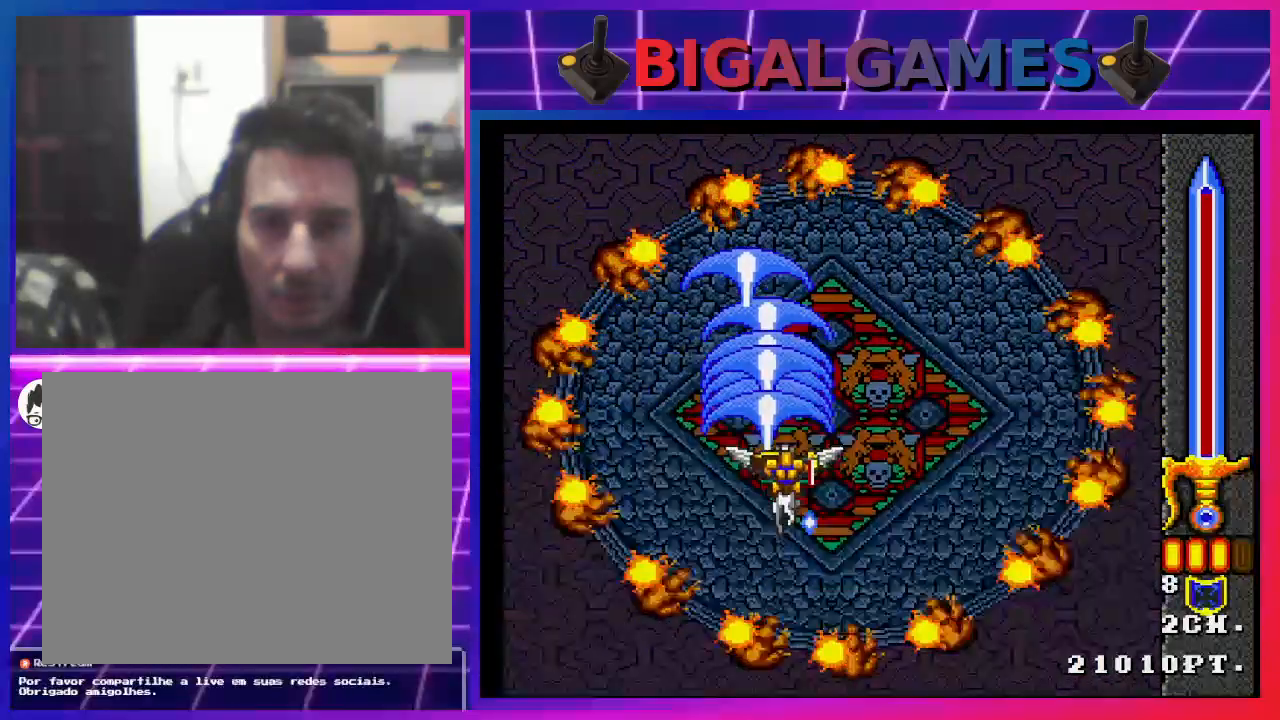
{"buttons": ["CROSS"], "left_stick": "center", "right_stick": "center", "events": [[67, "DPAD_UP", "up"]]}
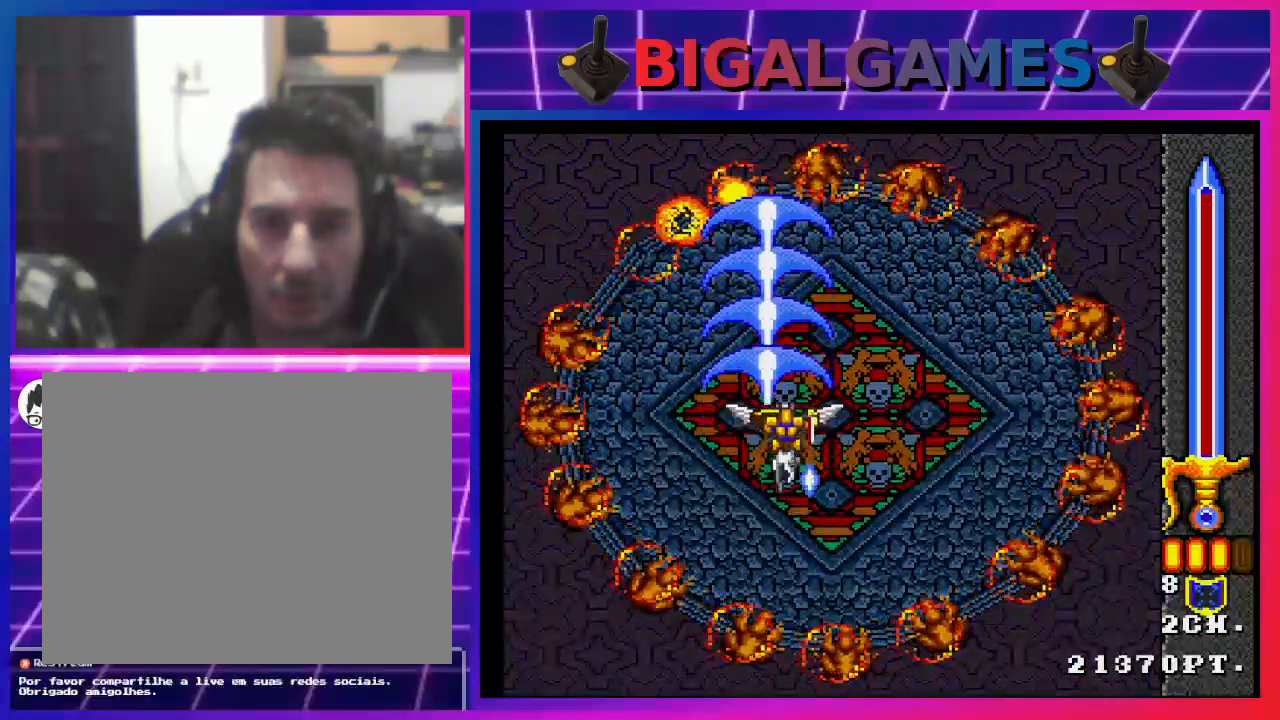
{"buttons": ["CROSS"], "left_stick": "center", "right_stick": "center", "events": [[100, "DPAD_RIGHT", "down"], [167, "DPAD_RIGHT", "up"]]}
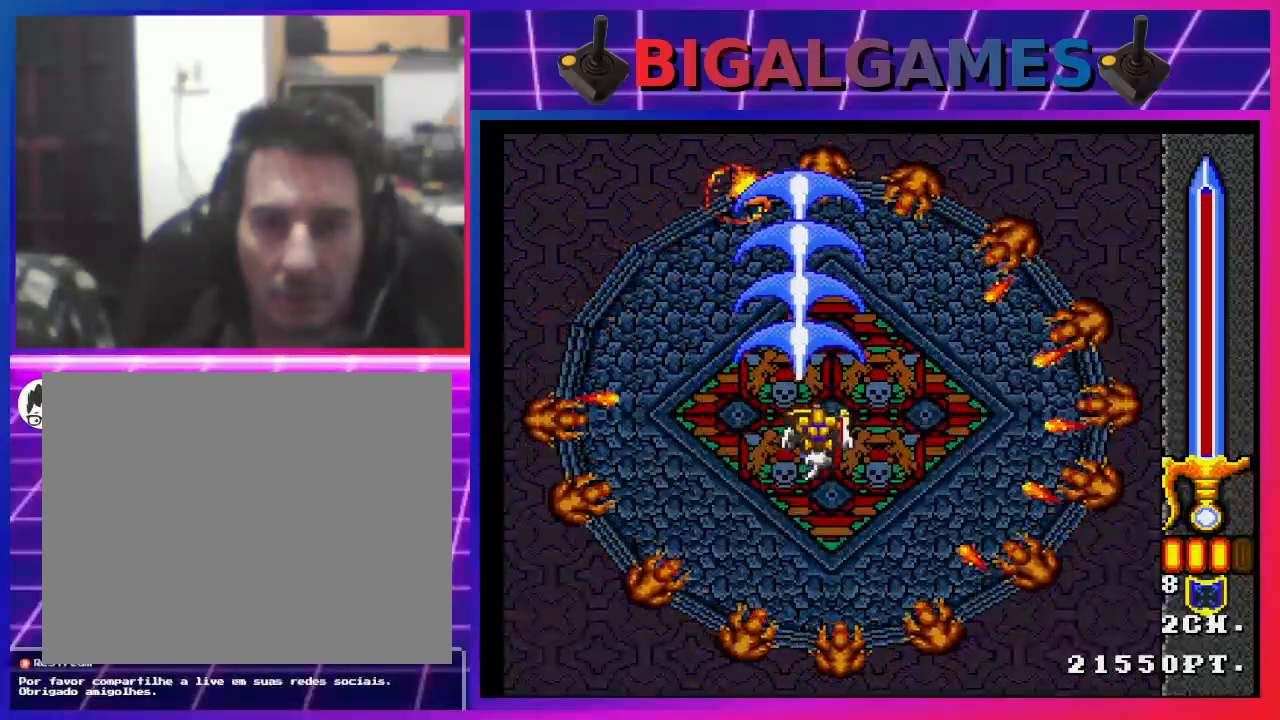
{"buttons": ["CROSS", "DPAD_LEFT"], "left_stick": "center", "right_stick": "center", "events": [[267, "DPAD_LEFT", "down"], [367, "DPAD_LEFT", "up"], [467, "DPAD_LEFT", "down"]]}
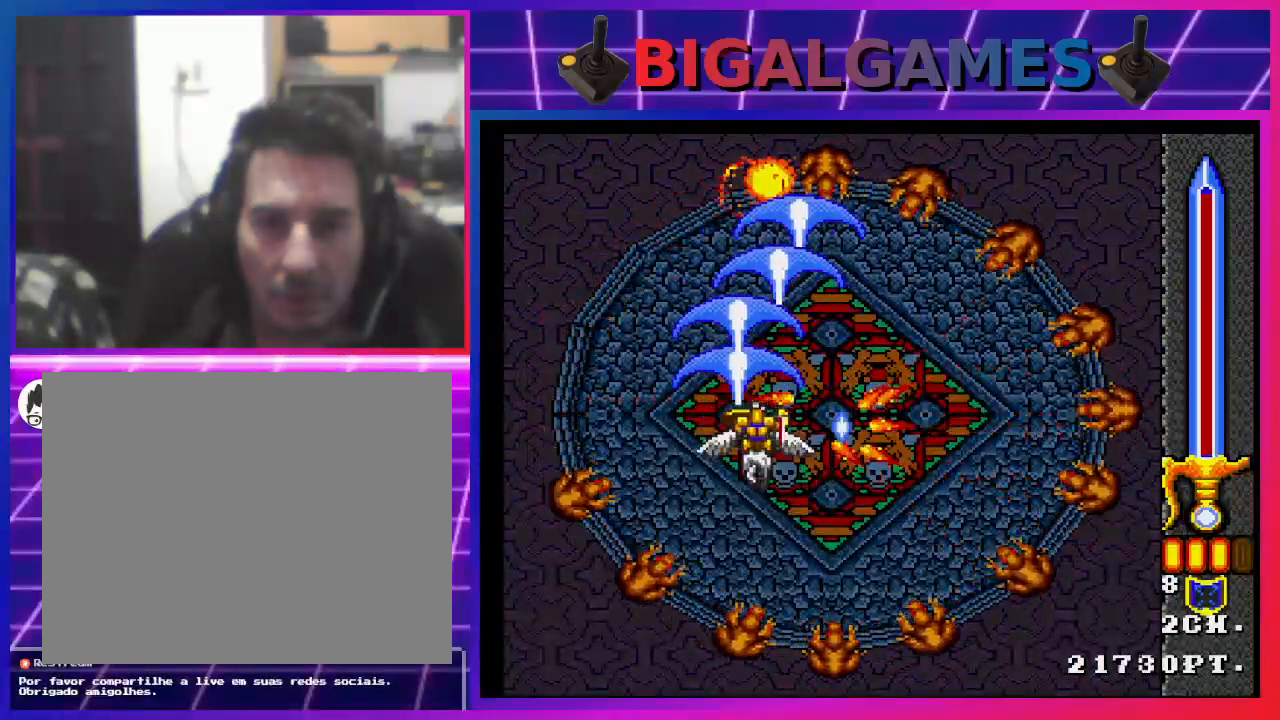
{"buttons": ["CROSS"], "left_stick": "center", "right_stick": "center", "events": [[67, "DPAD_LEFT", "up"], [267, "DPAD_LEFT", "down"], [333, "DPAD_LEFT", "up"]]}
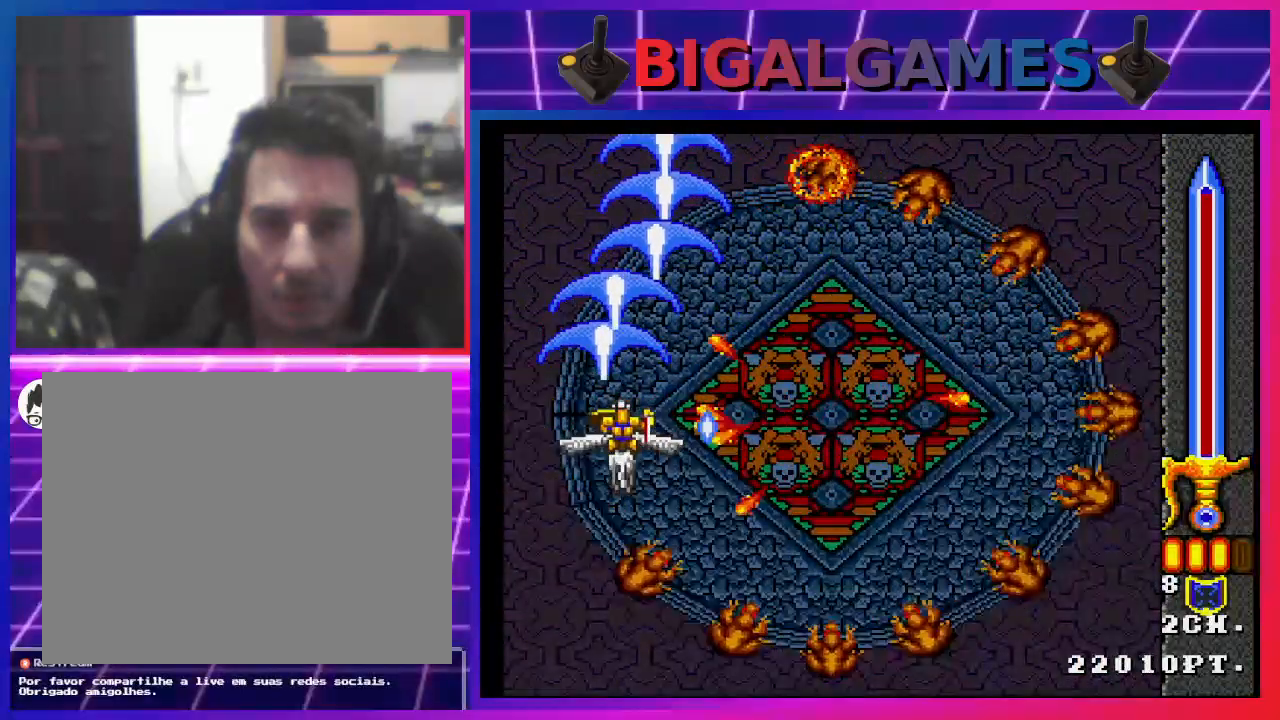
{"buttons": ["CROSS"], "left_stick": "center", "right_stick": "center", "events": [[67, "DPAD_DOWN", "down"], [200, "DPAD_DOWN", "up"]]}
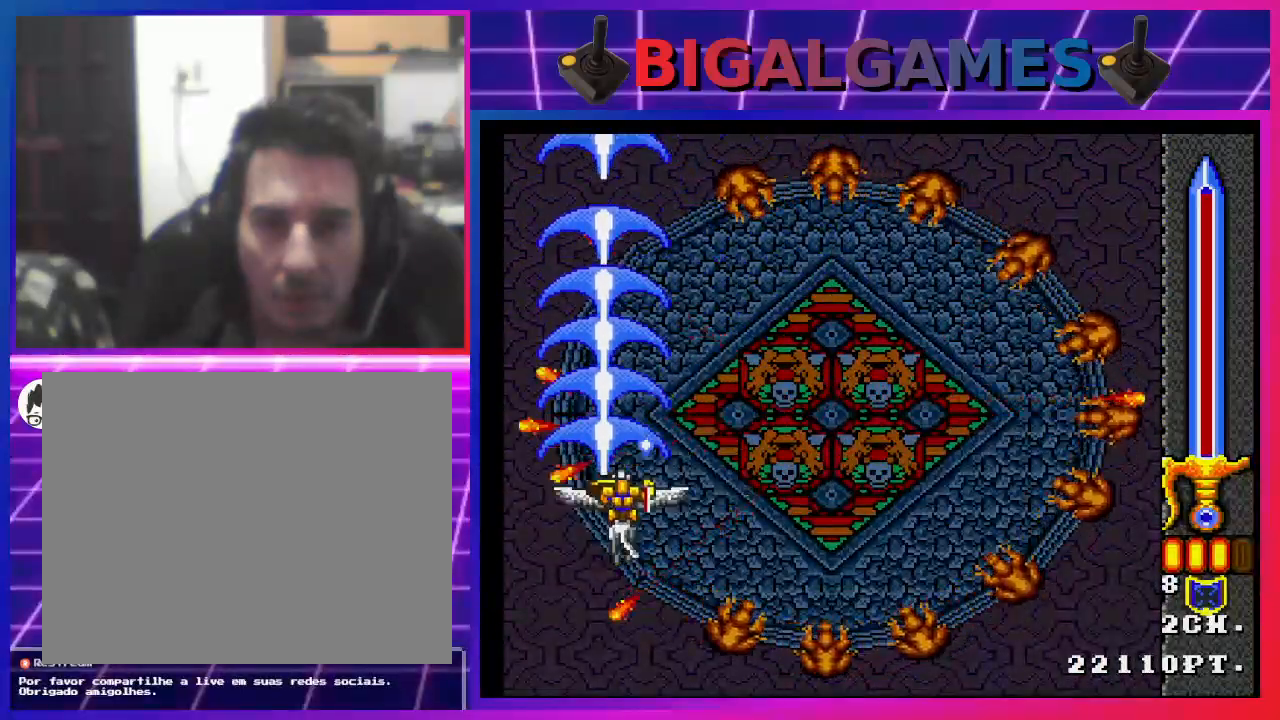
{"buttons": ["CROSS", "DPAD_RIGHT"], "left_stick": "center", "right_stick": "center", "events": [[467, "DPAD_RIGHT", "down"]]}
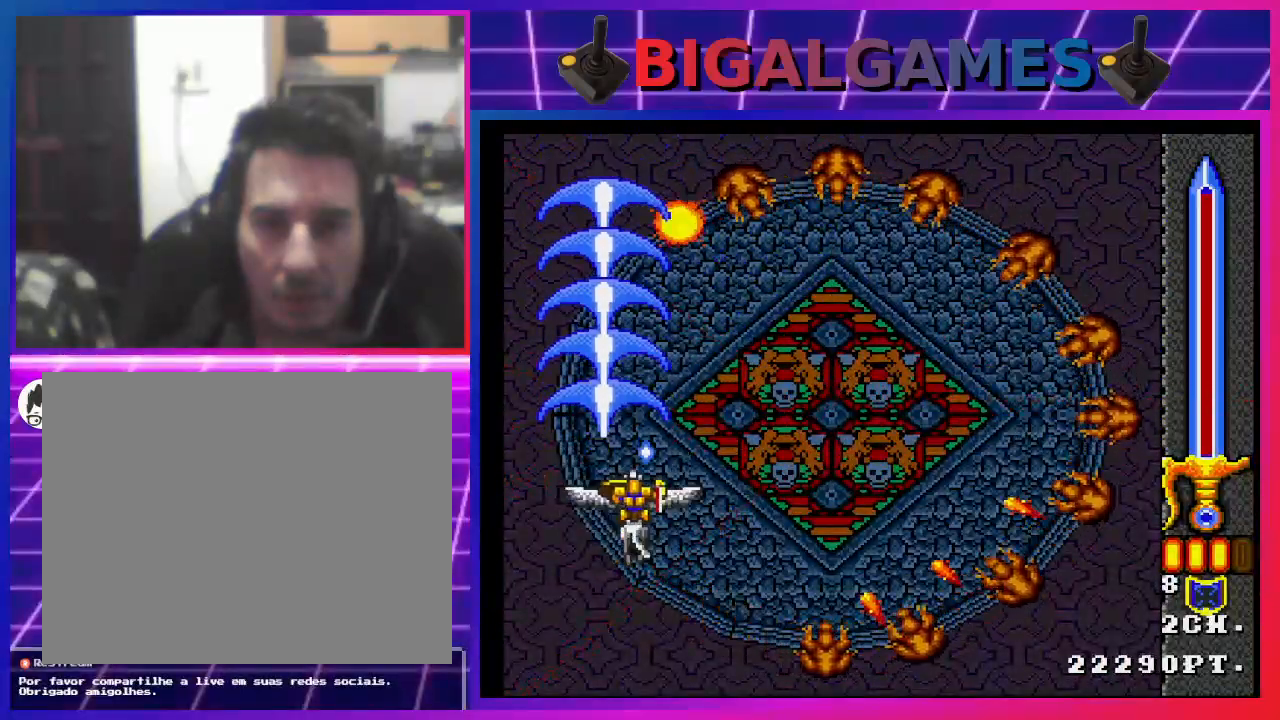
{"buttons": ["CROSS", "DPAD_LEFT"], "left_stick": "center", "right_stick": "center", "events": [[200, "DPAD_RIGHT", "up"], [400, "DPAD_LEFT", "down"]]}
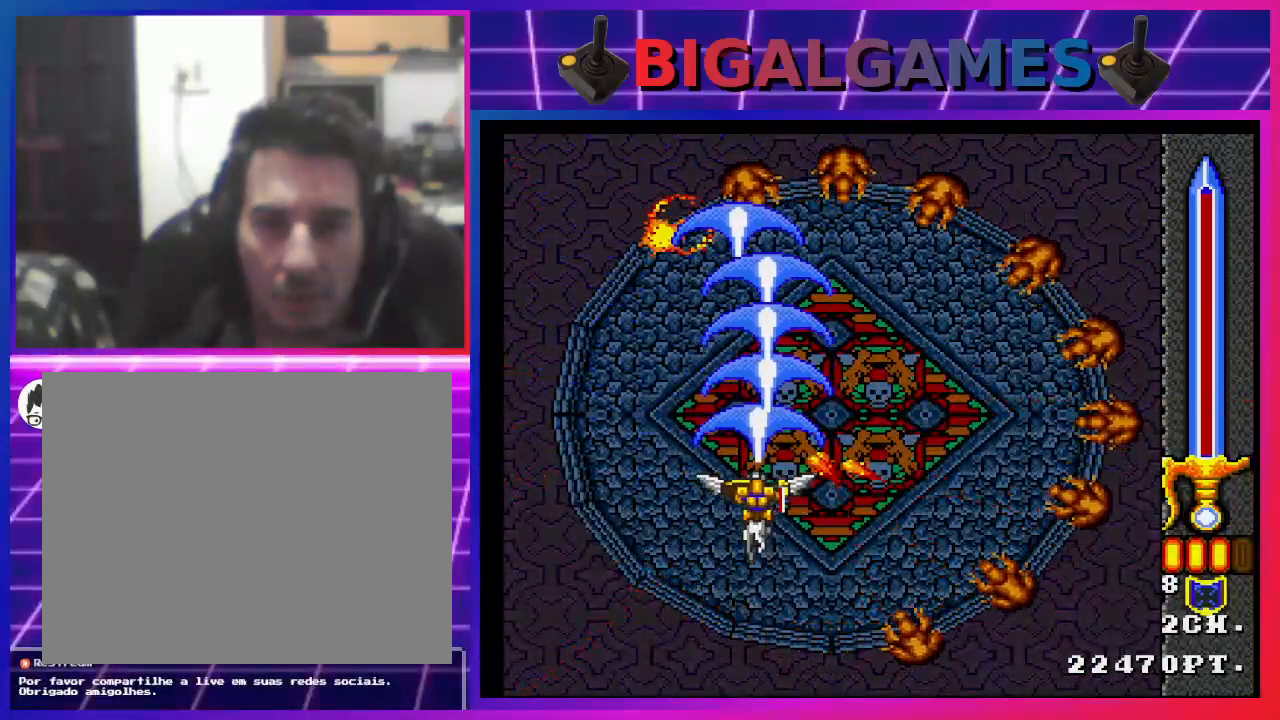
{"buttons": ["CROSS"], "left_stick": "center", "right_stick": "center", "events": [[200, "DPAD_LEFT", "up"]]}
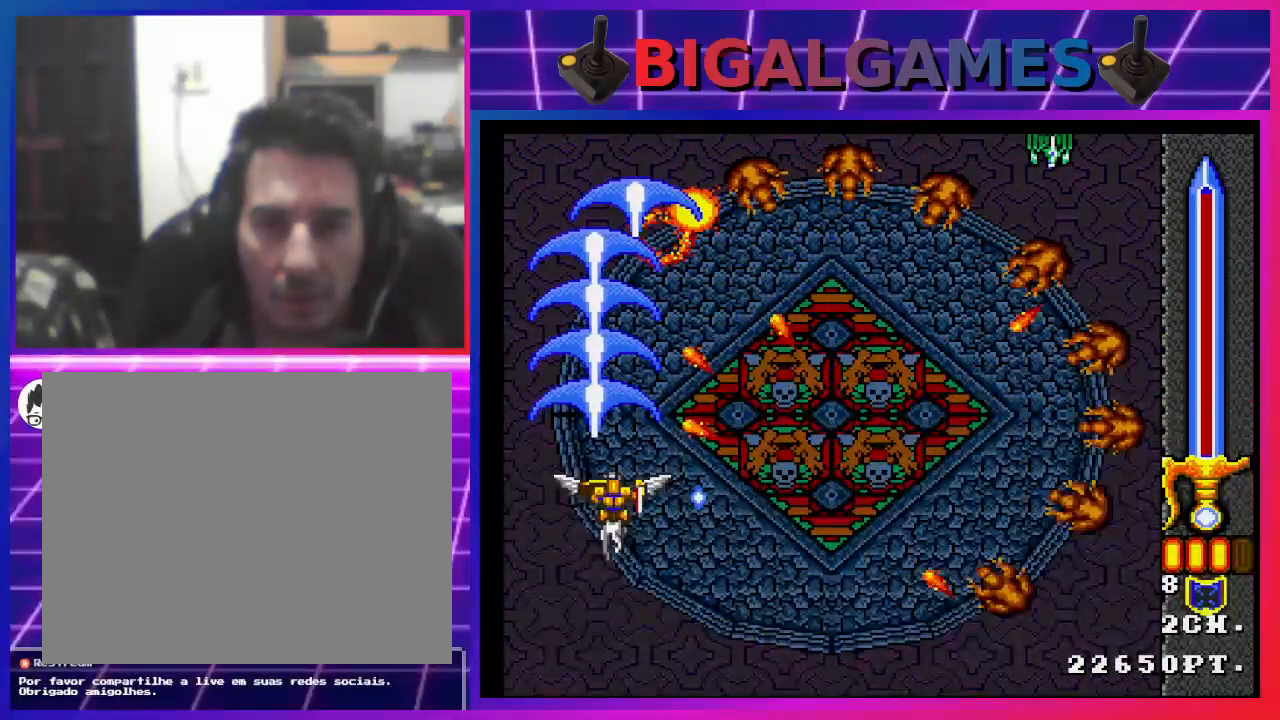
{"buttons": ["CROSS", "DPAD_LEFT"], "left_stick": "center", "right_stick": "center", "events": [[167, "DPAD_RIGHT", "down"], [267, "DPAD_RIGHT", "up"], [467, "DPAD_LEFT", "down"]]}
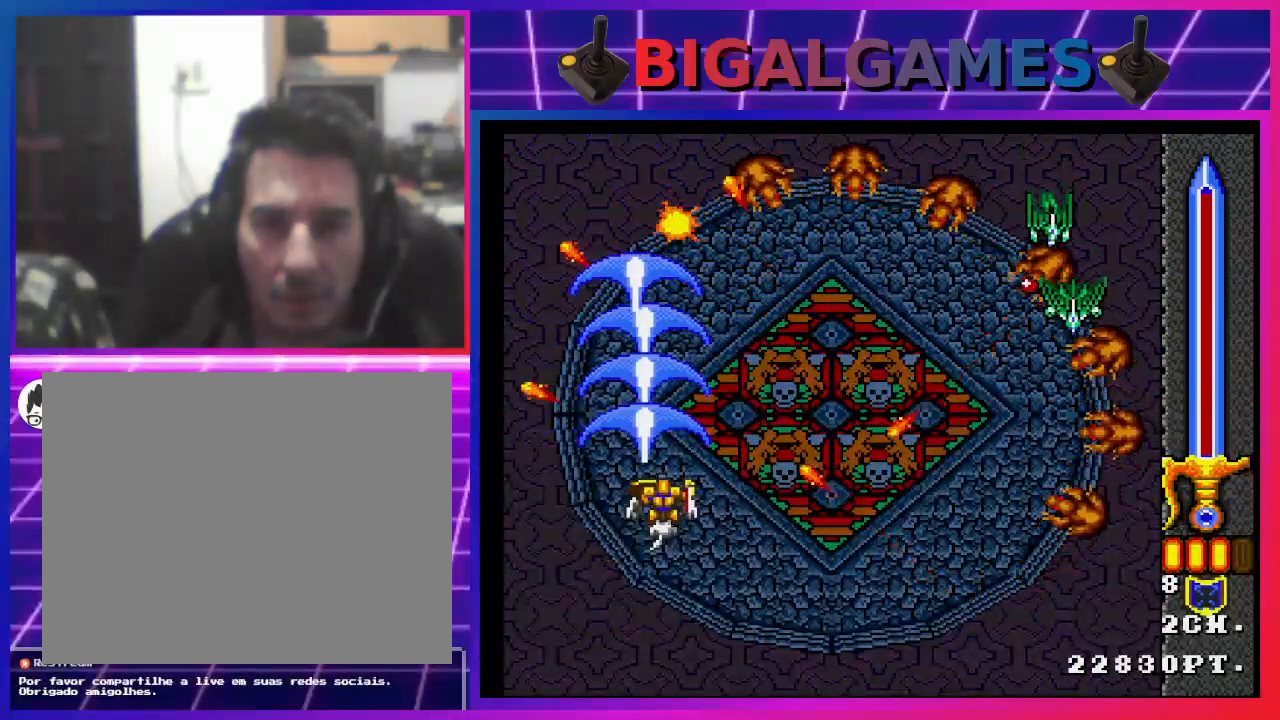
{"buttons": ["CROSS"], "left_stick": "center", "right_stick": "center", "events": [[67, "DPAD_LEFT", "up"]]}
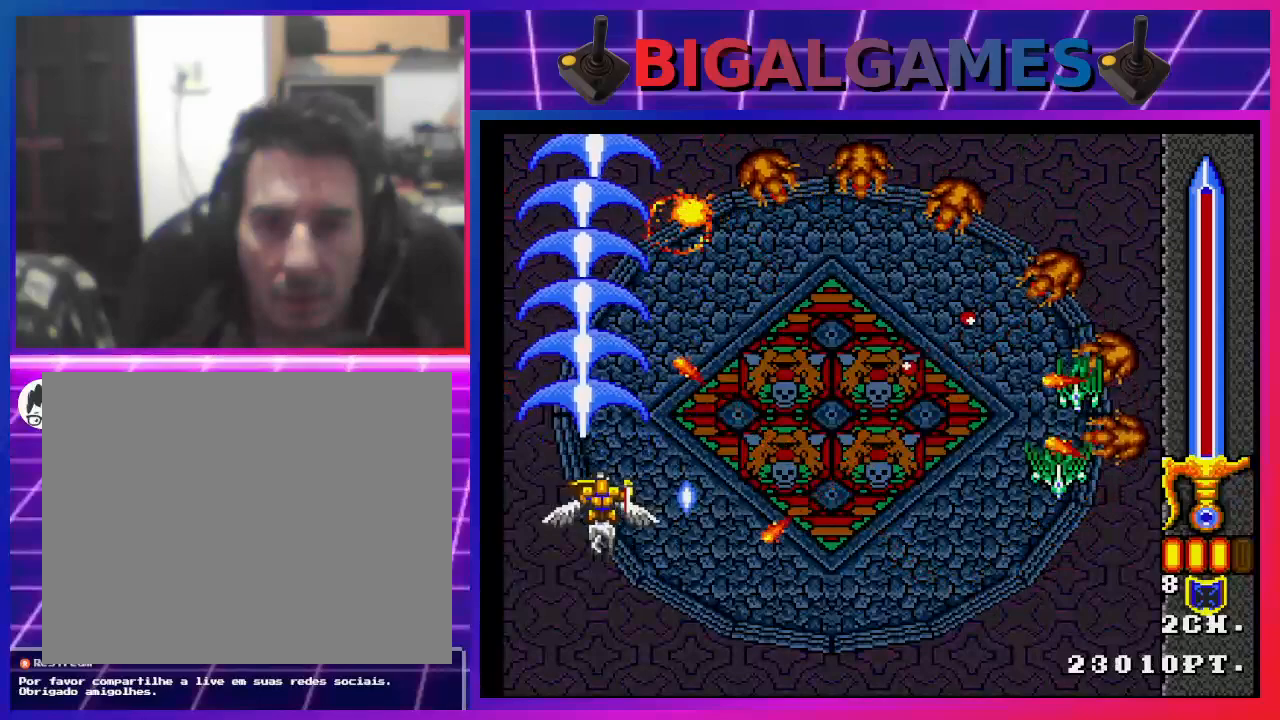
{"buttons": ["CROSS"], "left_stick": "center", "right_stick": "center", "events": []}
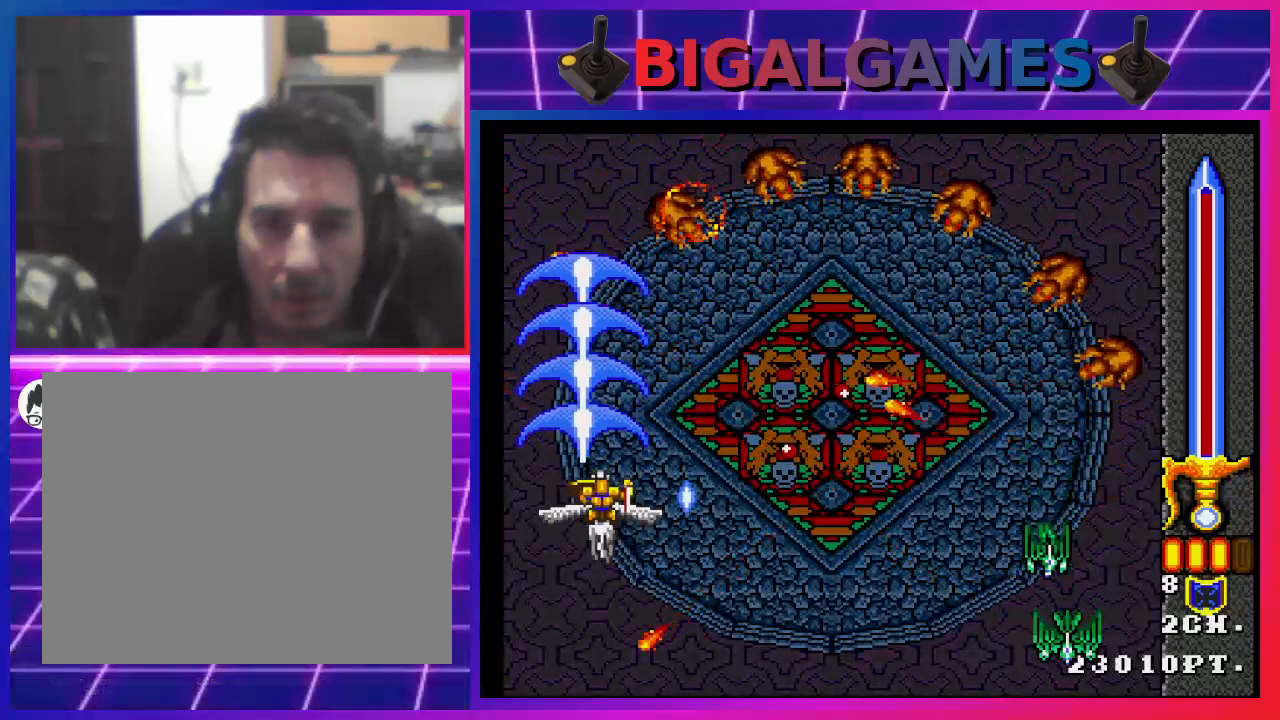
{"buttons": ["CROSS"], "left_stick": "center", "right_stick": "center", "events": [[400, "DPAD_DOWN", "down"], [500, "DPAD_DOWN", "up"]]}
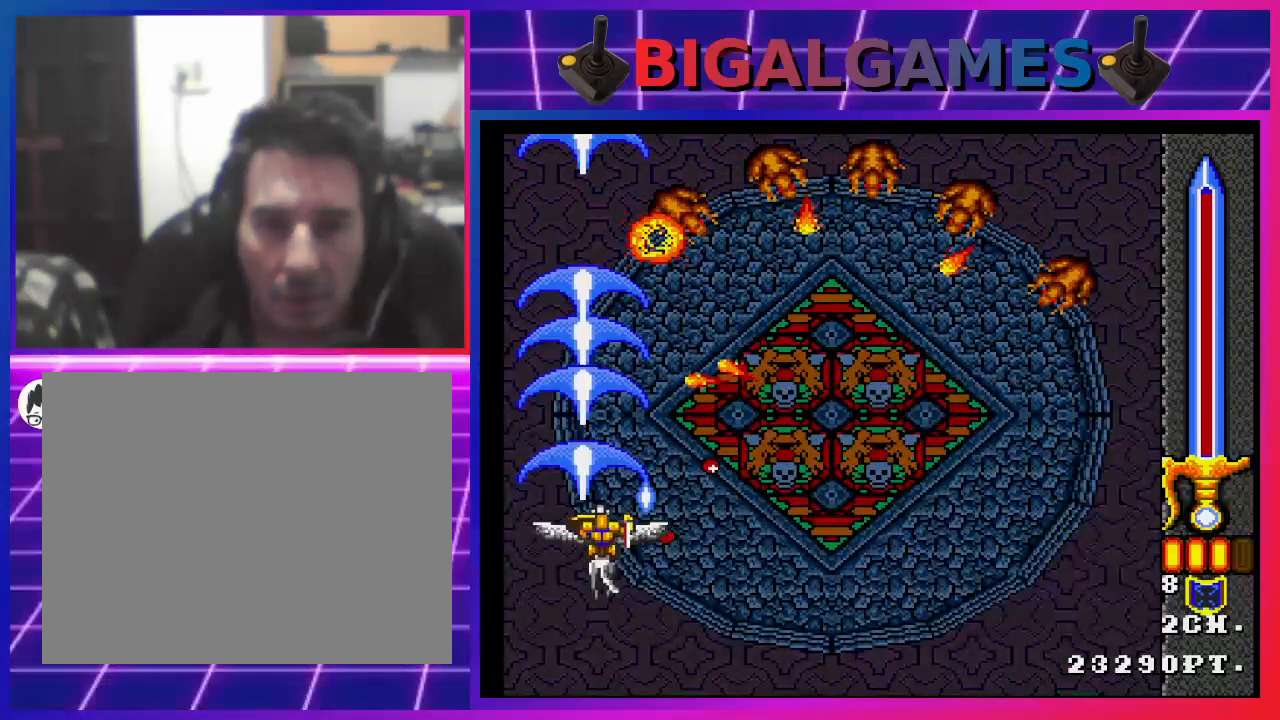
{"buttons": ["CROSS", "DPAD_DOWN"], "left_stick": "center", "right_stick": "center", "events": [[467, "DPAD_DOWN", "down"]]}
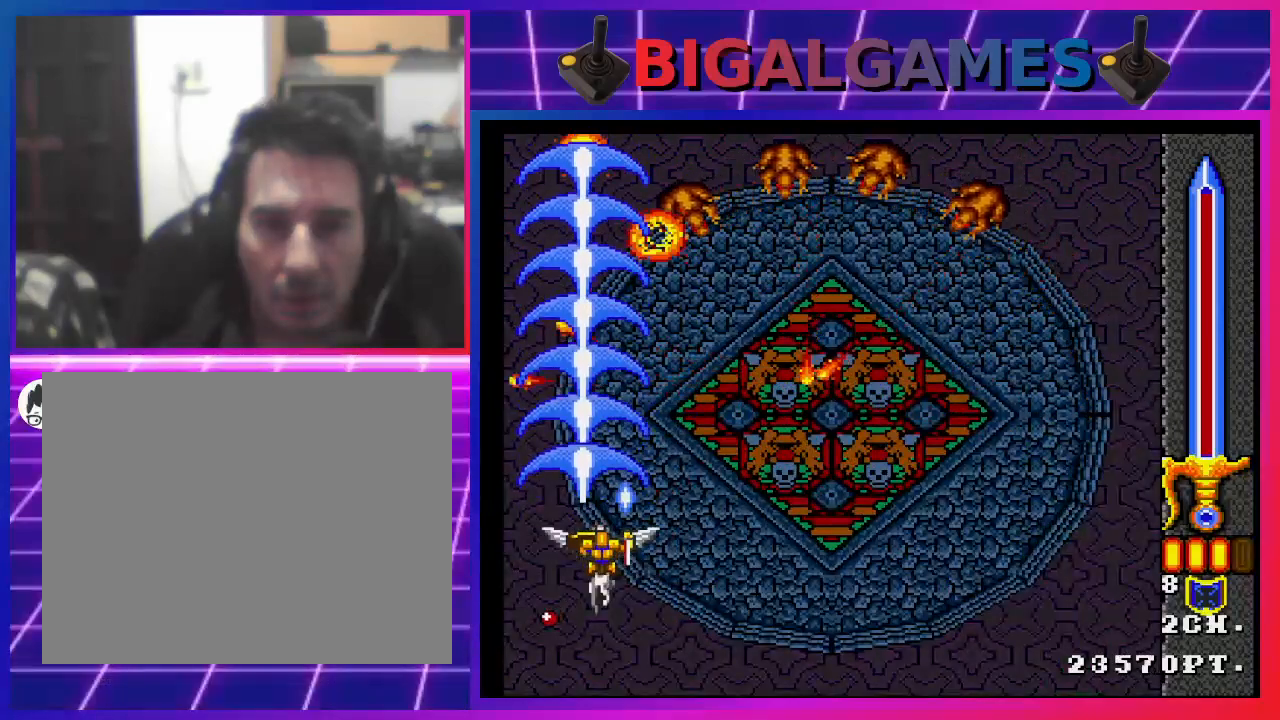
{"buttons": ["CROSS"], "left_stick": "center", "right_stick": "center", "events": [[67, "DPAD_DOWN", "up"]]}
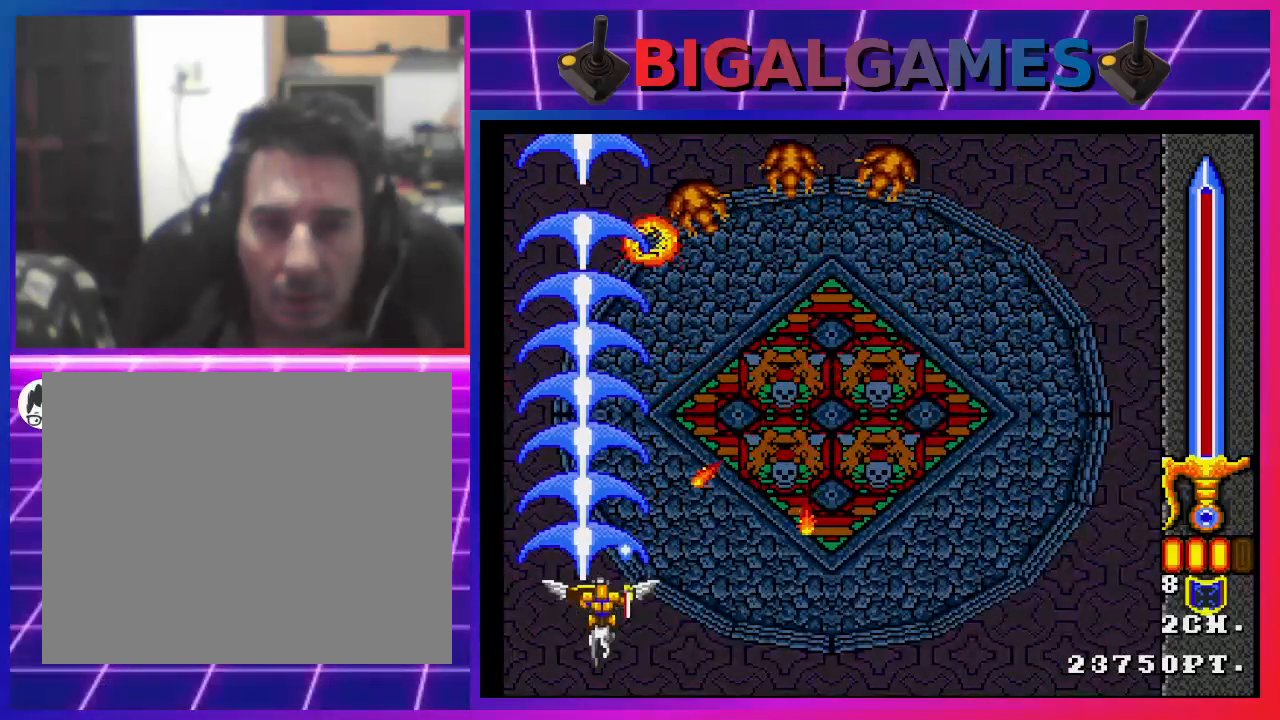
{"buttons": ["CROSS"], "left_stick": "center", "right_stick": "center", "events": [[300, "DPAD_RIGHT", "down"], [433, "DPAD_RIGHT", "up"]]}
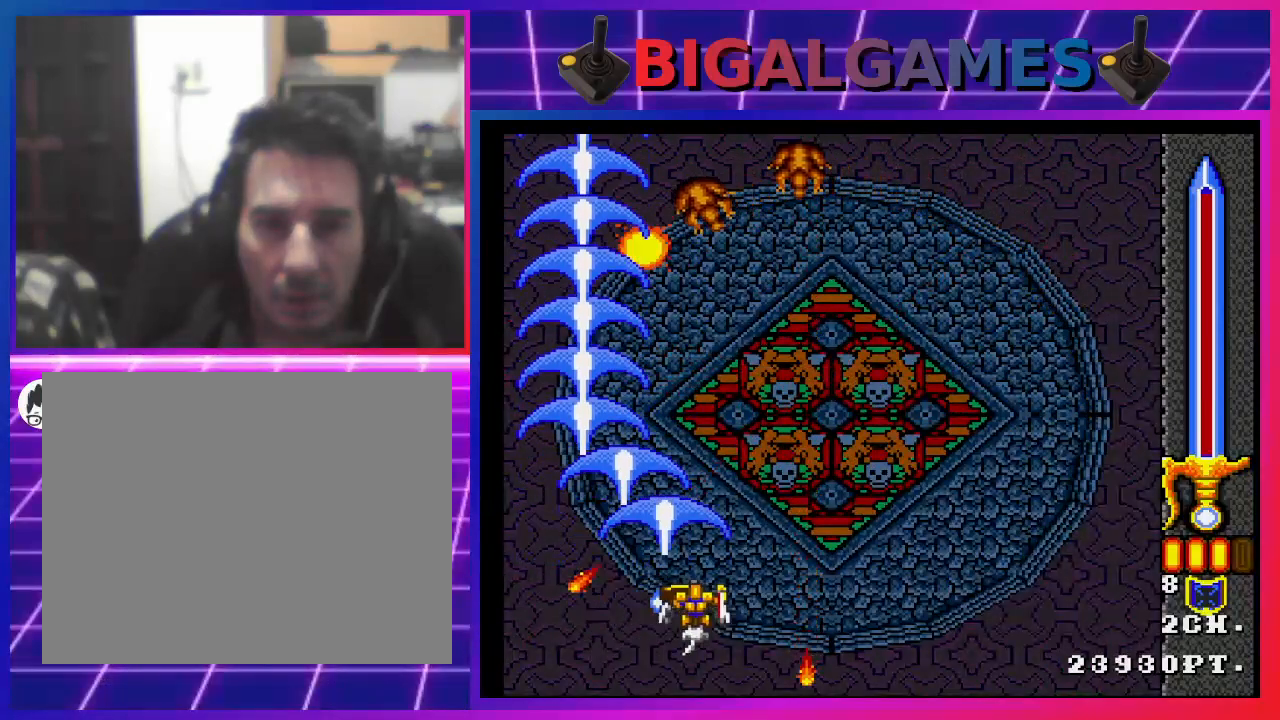
{"buttons": ["CROSS"], "left_stick": "center", "right_stick": "center", "events": []}
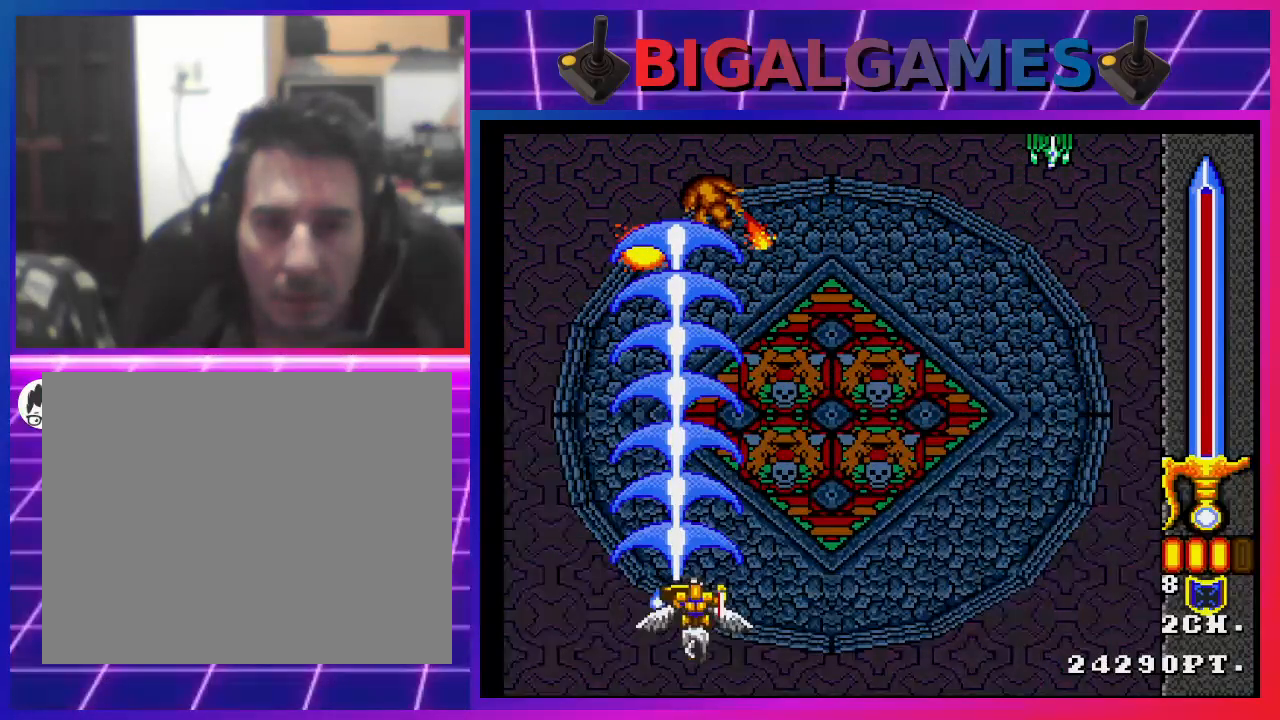
{"buttons": ["CROSS", "DPAD_RIGHT"], "left_stick": "center", "right_stick": "center", "events": [[467, "DPAD_RIGHT", "down"]]}
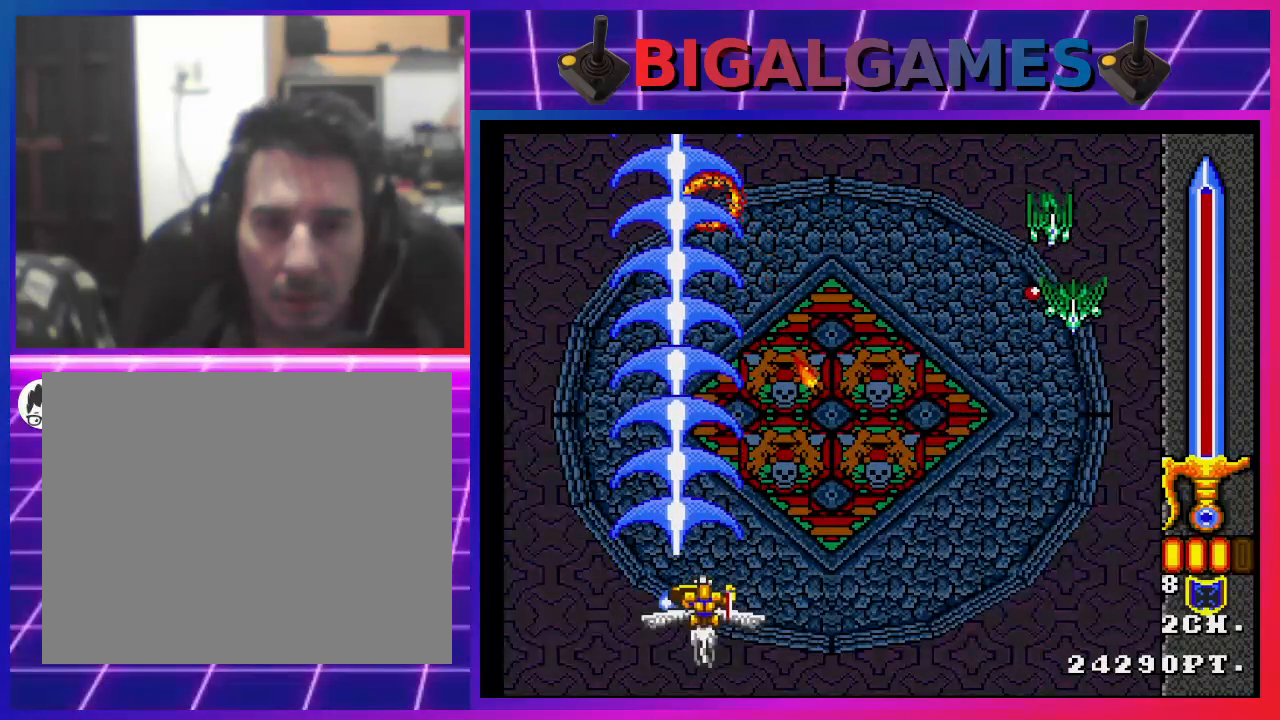
{"buttons": ["CROSS", "DPAD_RIGHT"], "left_stick": "center", "right_stick": "center", "events": []}
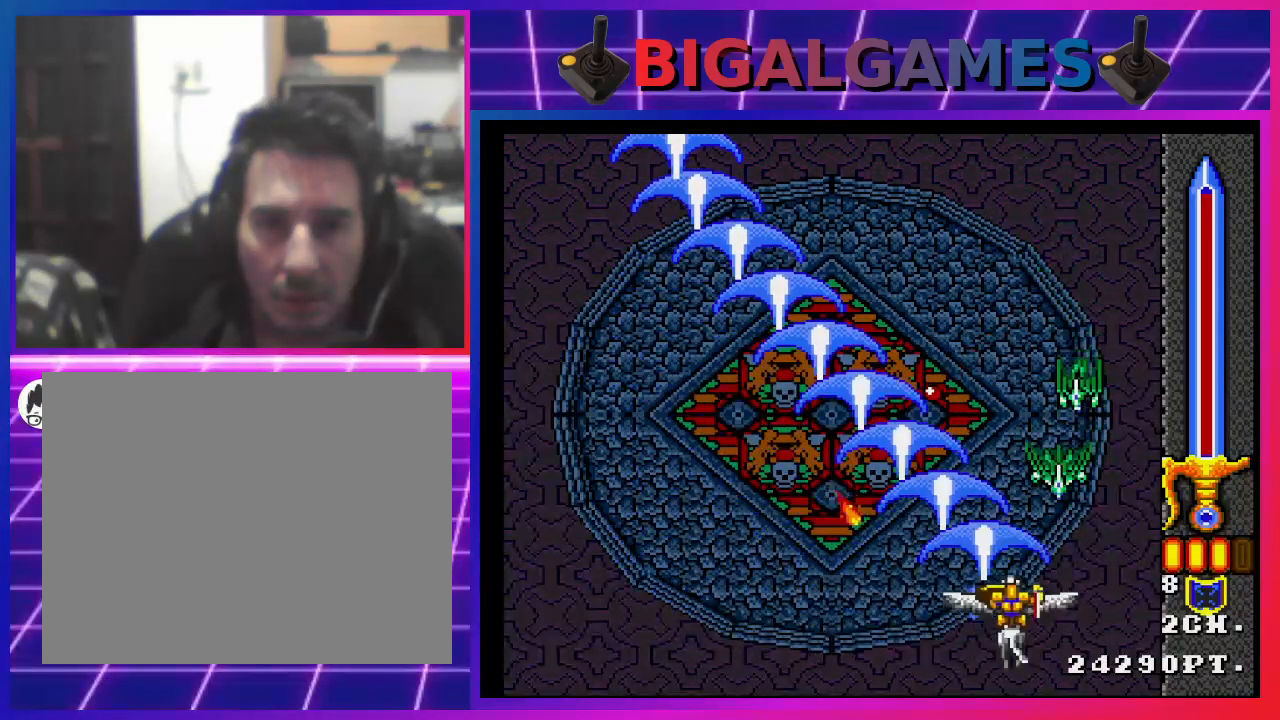
{"buttons": ["CROSS"], "left_stick": "center", "right_stick": "center", "events": [[267, "DPAD_RIGHT", "up"]]}
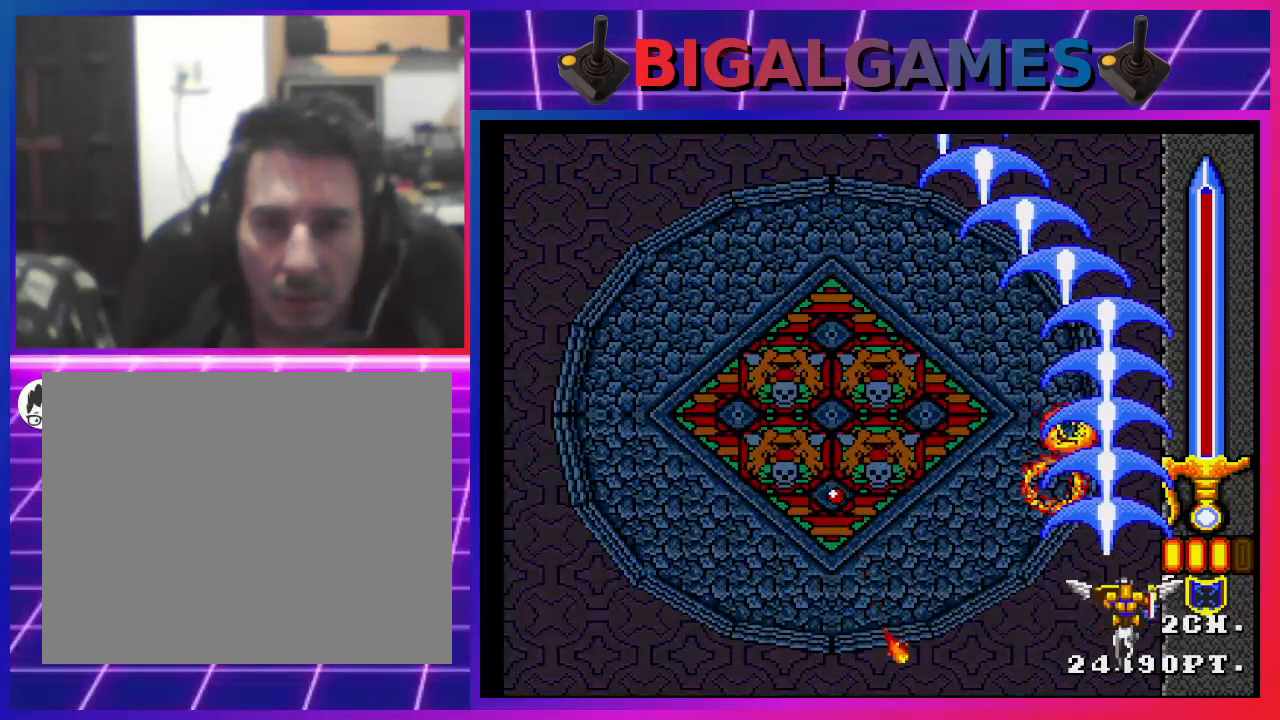
{"buttons": ["CROSS", "DPAD_LEFT"], "left_stick": "center", "right_stick": "center", "events": [[133, "DPAD_UP", "down"], [333, "DPAD_LEFT", "down"], [367, "DPAD_UP", "up"]]}
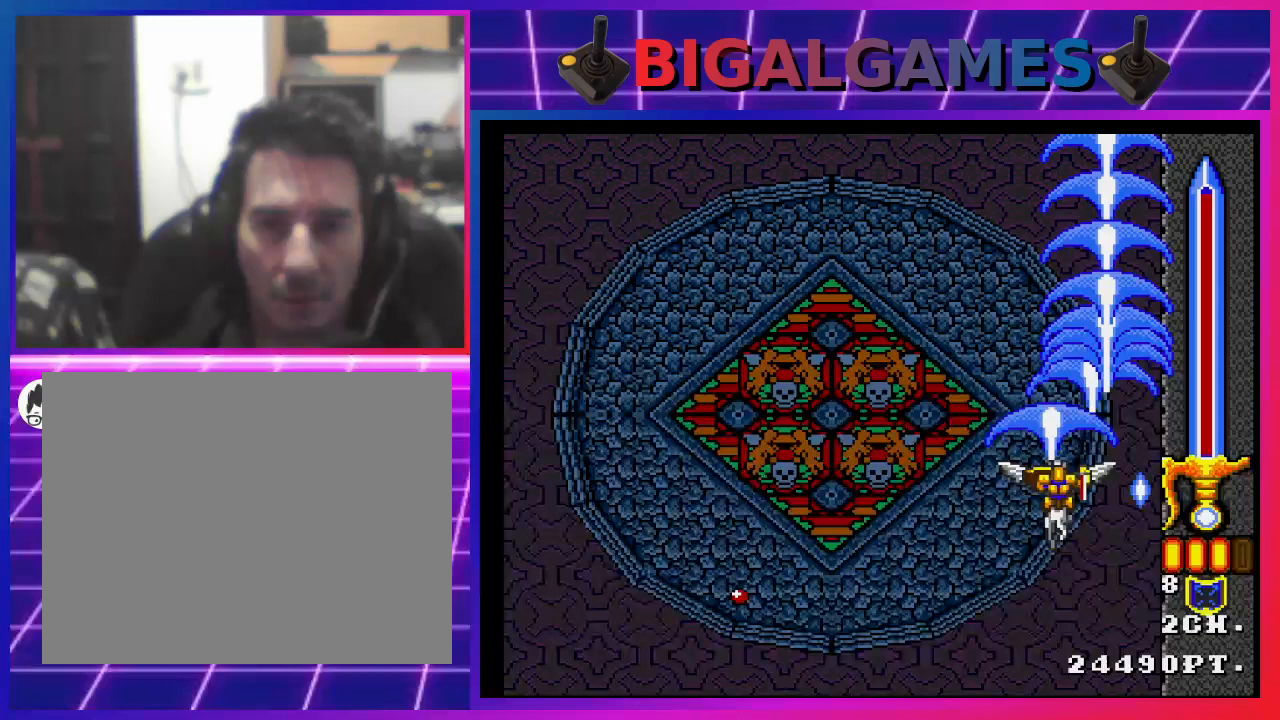
{"buttons": ["CROSS", "DPAD_UP"], "left_stick": "center", "right_stick": "center", "events": [[300, "DPAD_LEFT", "up"], [500, "DPAD_UP", "down"]]}
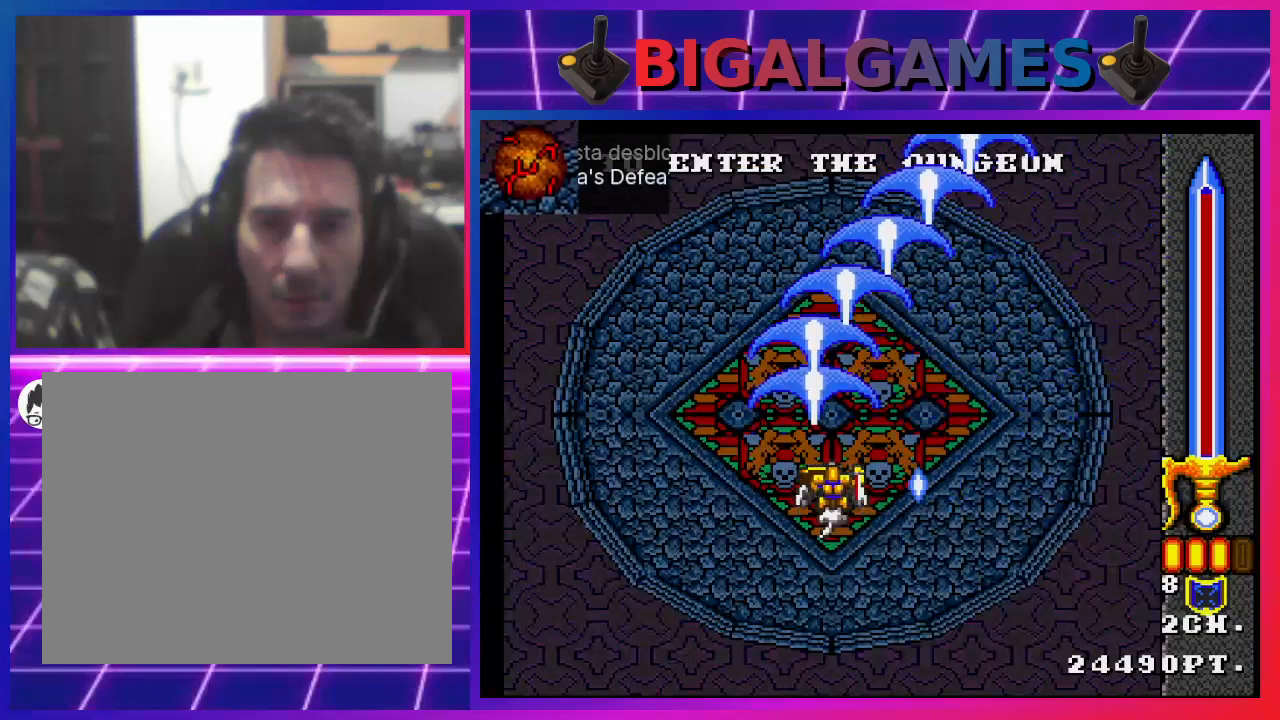
{"buttons": ["CROSS"], "left_stick": "center", "right_stick": "center", "events": [[100, "DPAD_UP", "up"]]}
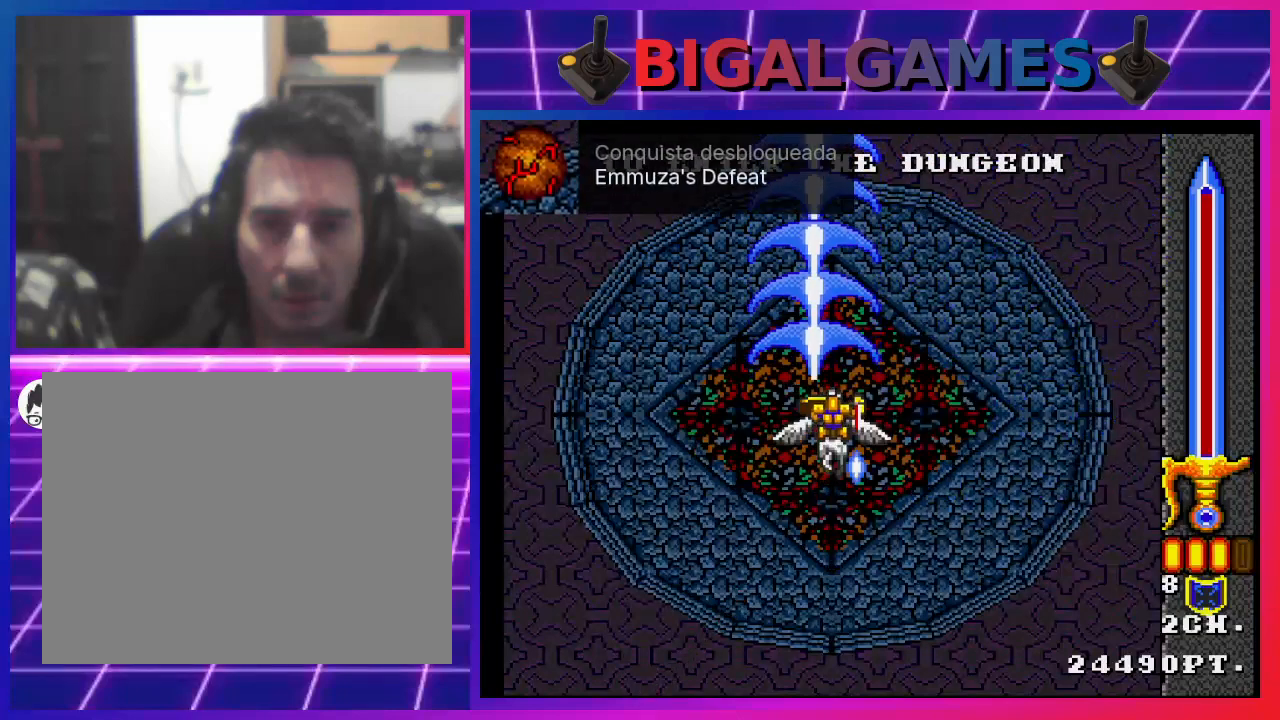
{"buttons": ["CROSS"], "left_stick": "center", "right_stick": "center", "events": []}
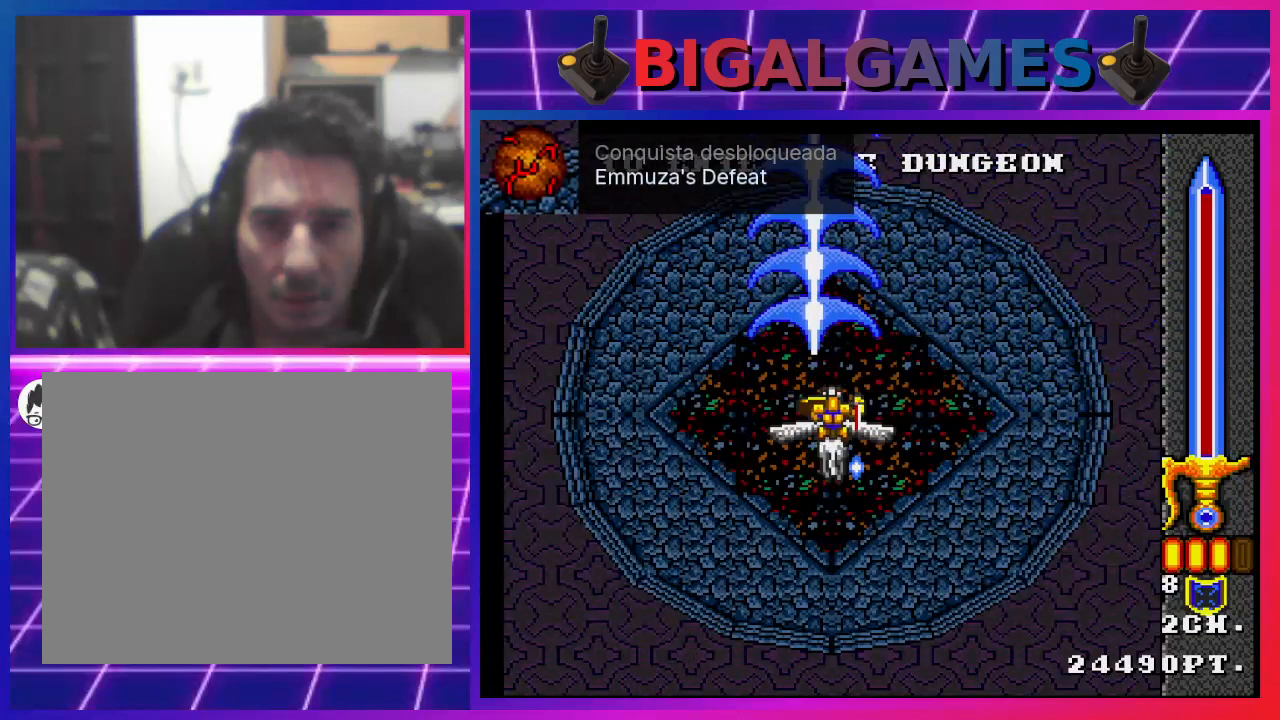
{"buttons": ["CROSS"], "left_stick": "center", "right_stick": "center", "events": []}
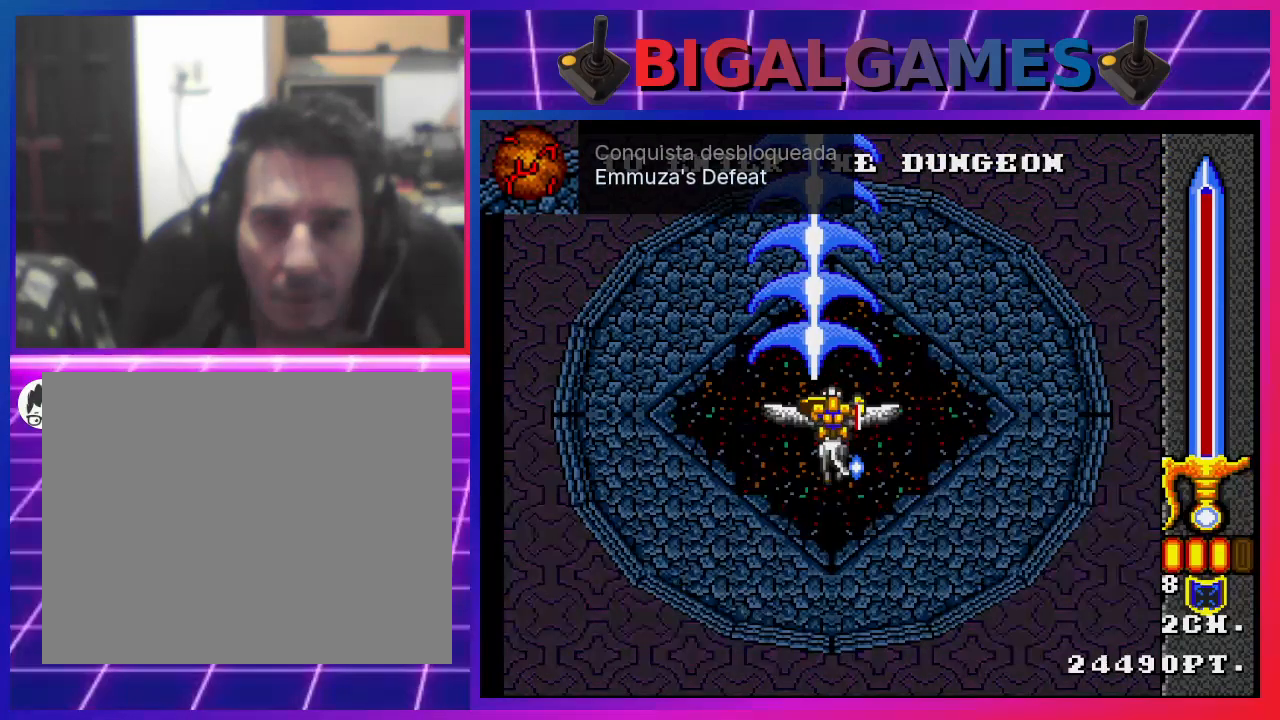
{"buttons": ["CROSS"], "left_stick": "center", "right_stick": "center", "events": []}
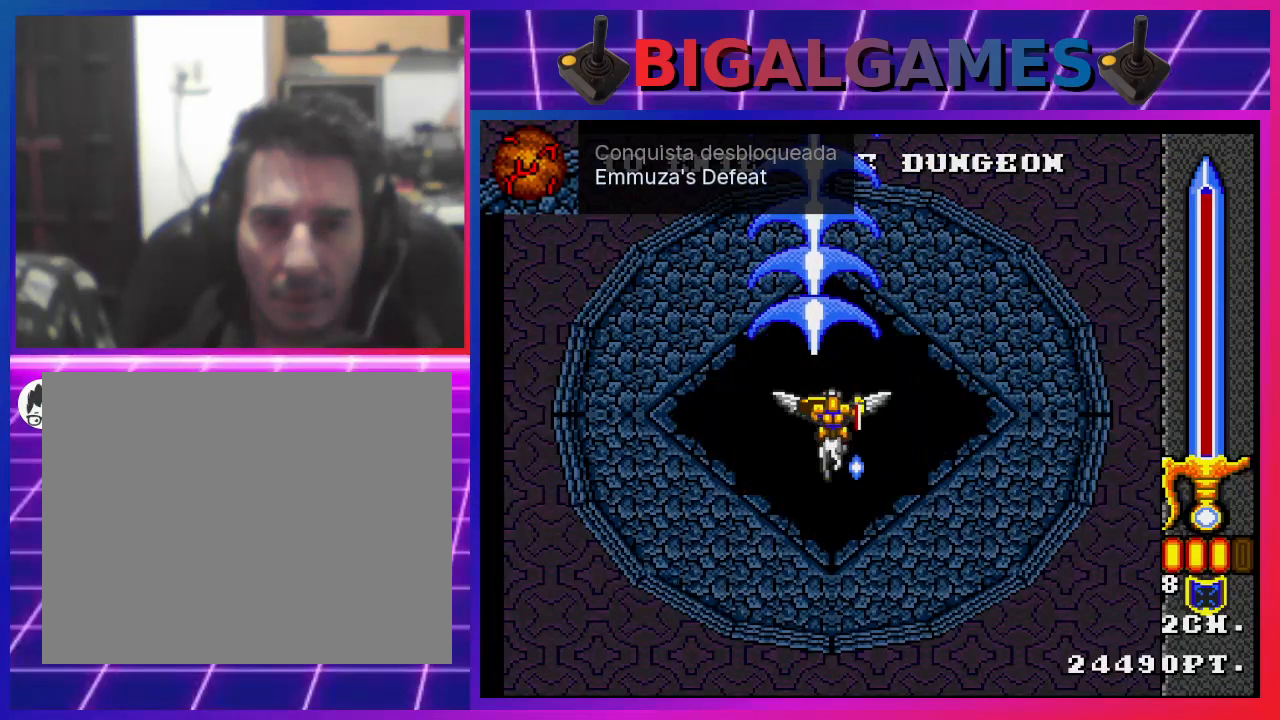
{"buttons": ["CROSS"], "left_stick": "center", "right_stick": "center", "events": []}
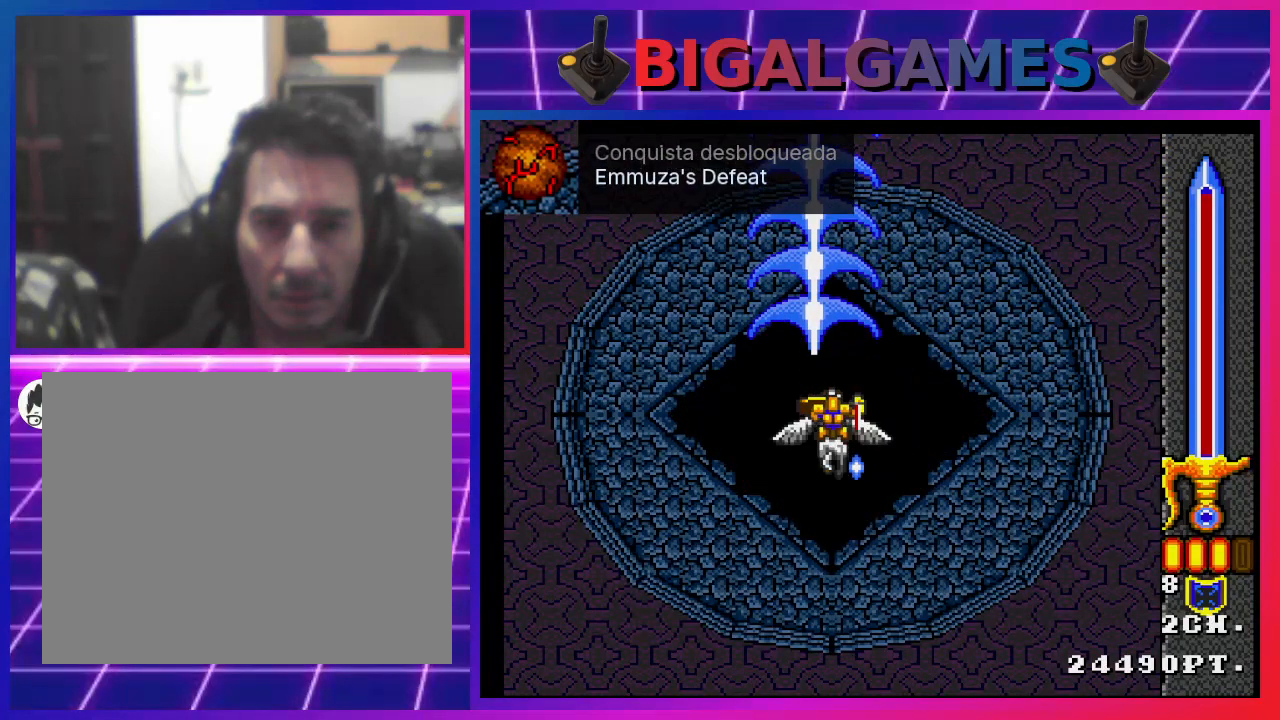
{"buttons": ["CROSS"], "left_stick": "center", "right_stick": "center", "events": []}
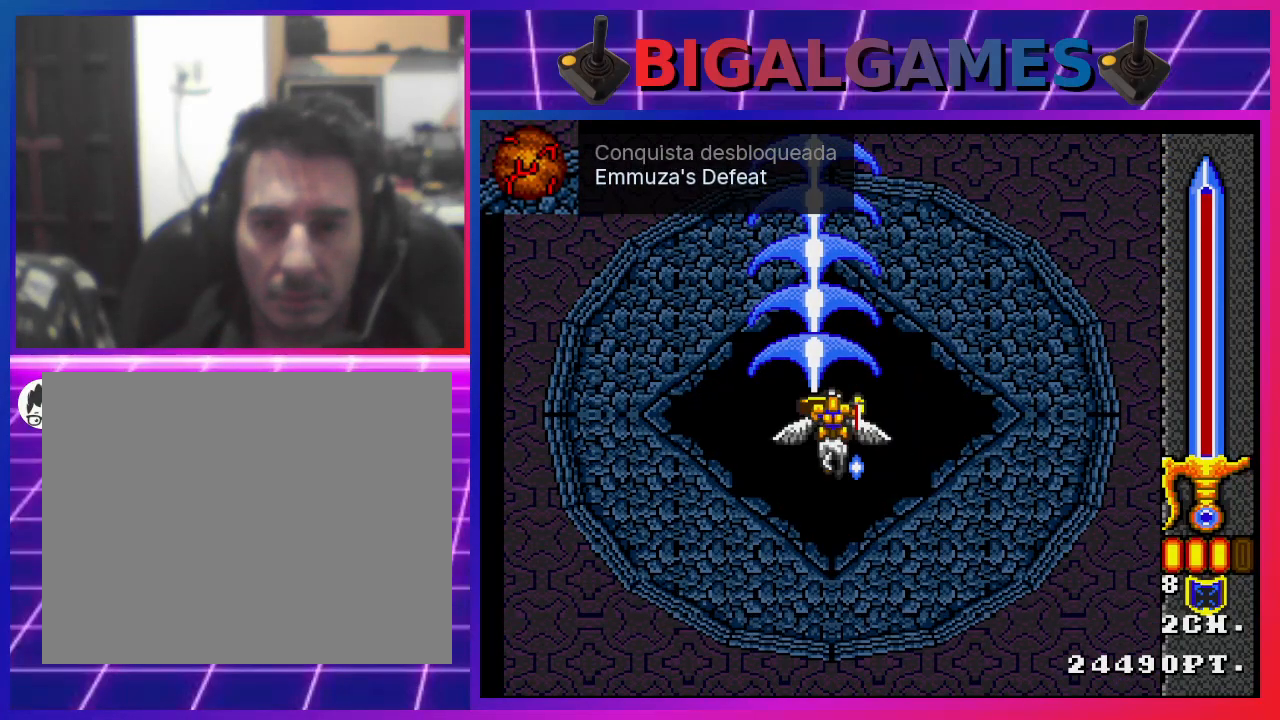
{"buttons": [], "left_stick": "center", "right_stick": "center", "events": [[100, "CROSS", "up"]]}